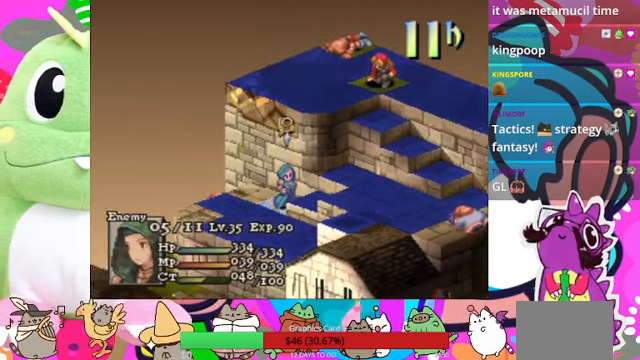
Gameplay with a controller (PlayStation layout); each line is a JSON object with the inputs held at the frame after it. "events" lists button and stick changes between this image and that frame as [ms after this image, input, new state], when the widget could be followed in between. Not read: L3 R3 left_stick right_stick.
{"buttons": [], "events": [[100, "CIRCLE", "down"], [100, "DPAD_DOWN", "up"], [200, "CIRCLE", "up"]]}
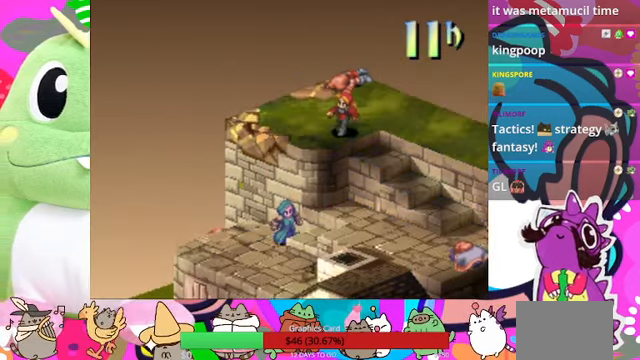
{"buttons": [], "events": []}
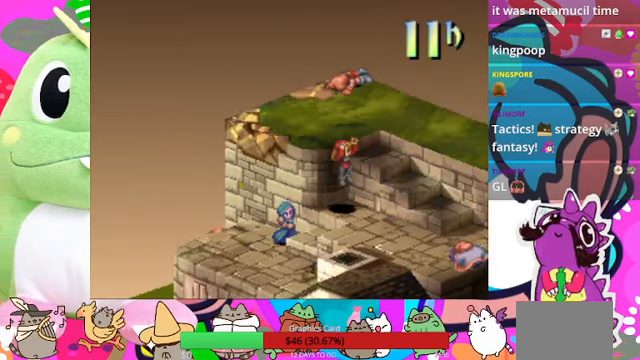
{"buttons": []}
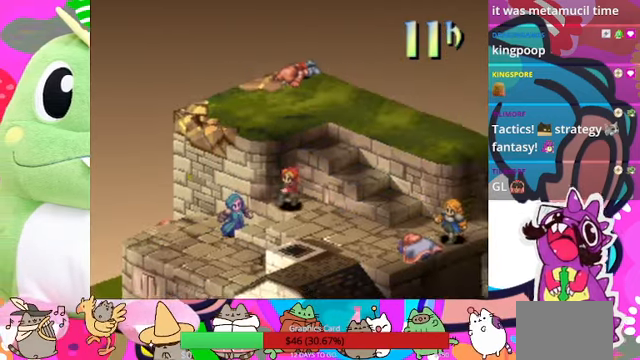
{"buttons": [], "events": []}
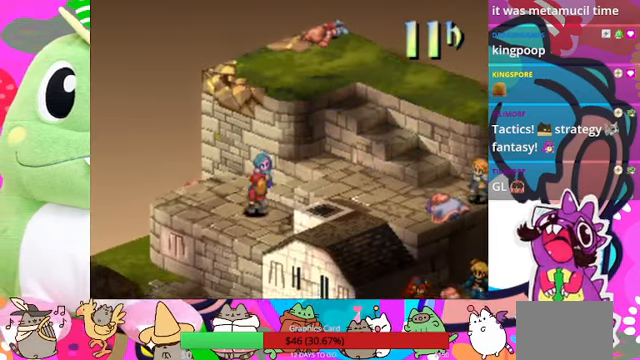
{"buttons": ["CIRCLE"], "events": [[400, "CIRCLE", "down"]]}
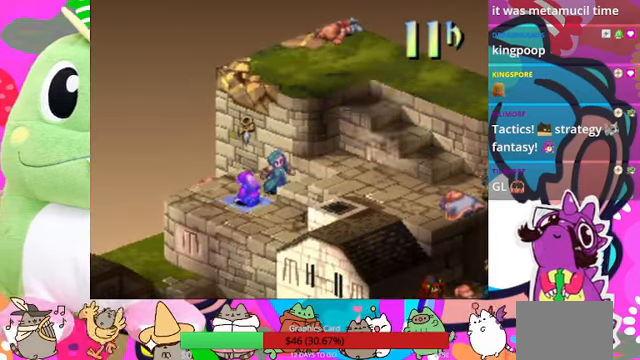
{"buttons": ["CIRCLE"], "events": [[67, "CIRCLE", "up"], [500, "CIRCLE", "down"]]}
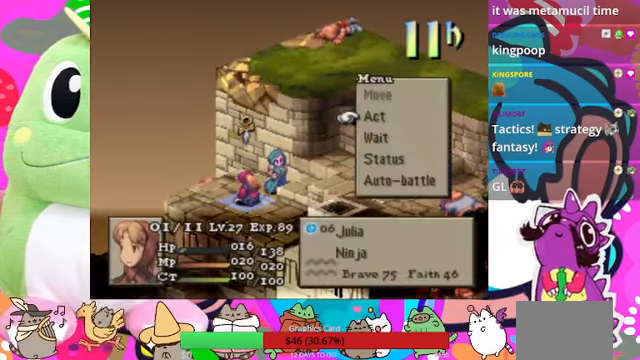
{"buttons": ["CIRCLE"], "events": [[134, "CIRCLE", "up"], [500, "CIRCLE", "down"]]}
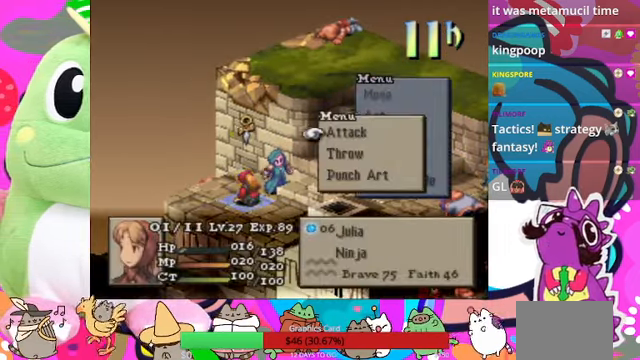
{"buttons": ["CIRCLE", "DPAD_UP"], "events": [[134, "CIRCLE", "up"], [234, "CIRCLE", "down"], [334, "CIRCLE", "up"], [400, "DPAD_UP", "down"], [500, "CIRCLE", "down"]]}
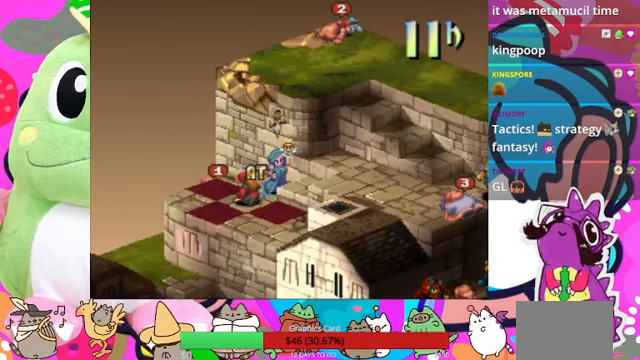
{"buttons": [], "events": [[33, "DPAD_UP", "up"], [167, "CIRCLE", "up"]]}
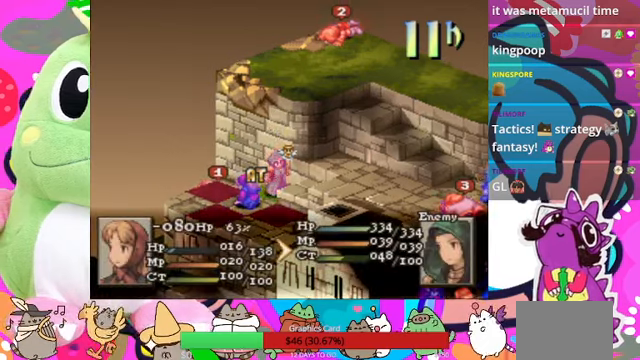
{"buttons": [], "events": []}
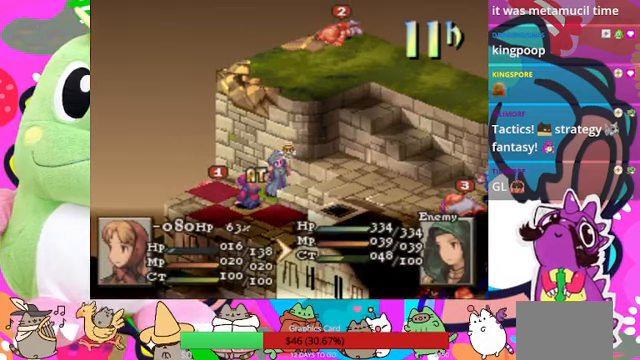
{"buttons": [], "events": [[133, "CIRCLE", "down"], [267, "CIRCLE", "up"], [300, "CIRCLE", "down"], [433, "CIRCLE", "up"]]}
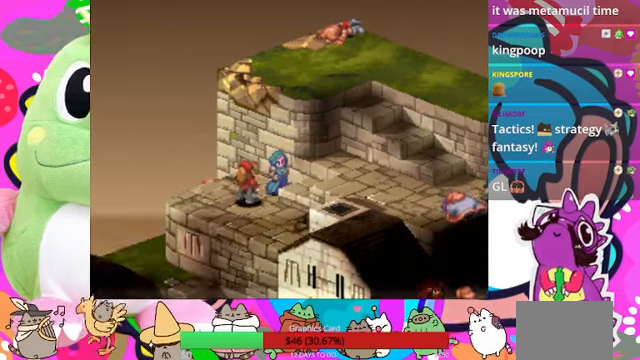
{"buttons": [], "events": [[100, "CIRCLE", "down"], [233, "CIRCLE", "up"]]}
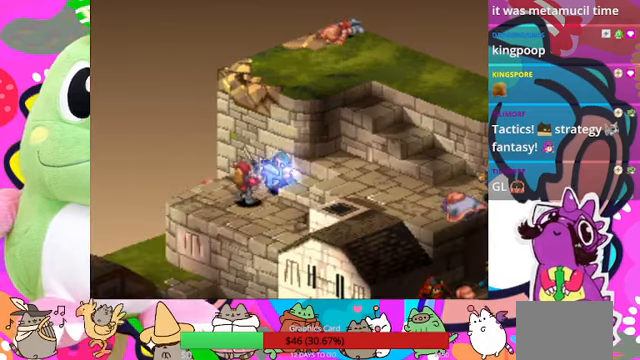
{"buttons": [], "events": []}
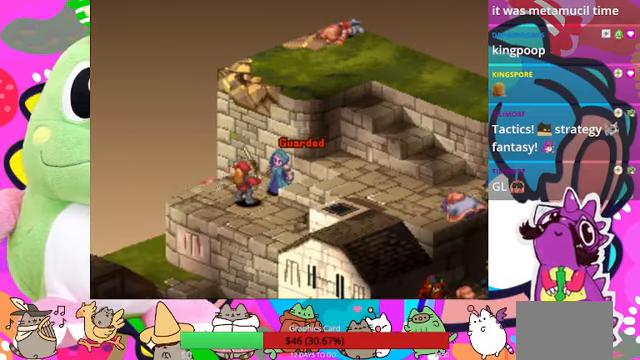
{"buttons": [], "events": []}
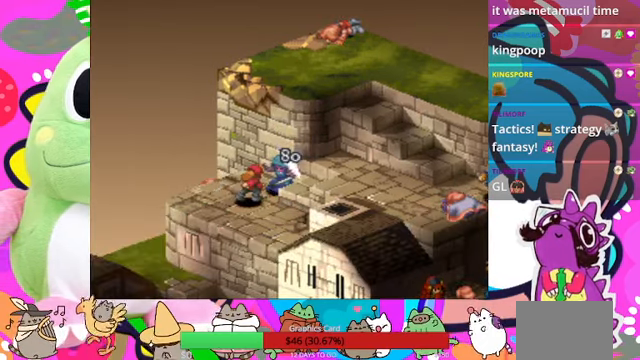
{"buttons": [], "events": []}
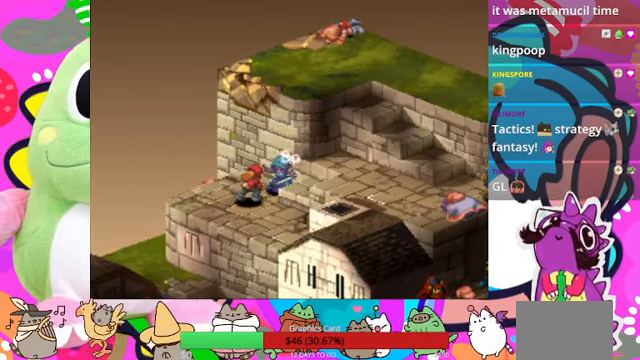
{"buttons": [], "events": []}
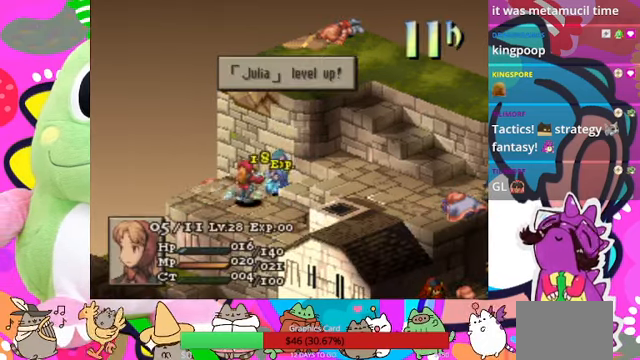
{"buttons": [], "events": [[367, "CIRCLE", "down"], [500, "CIRCLE", "up"]]}
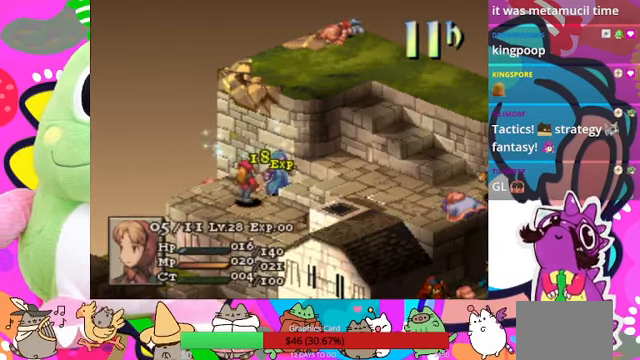
{"buttons": [], "events": []}
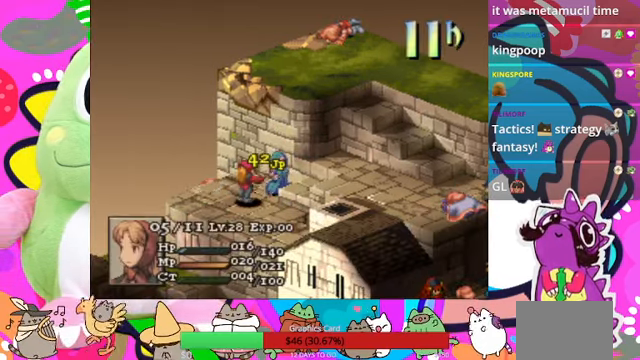
{"buttons": [], "events": []}
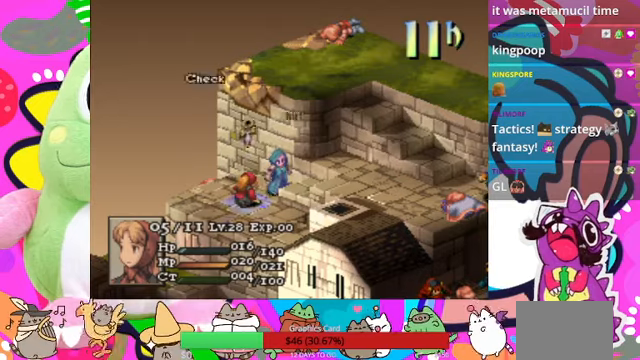
{"buttons": [], "events": [[233, "CIRCLE", "down"], [300, "CIRCLE", "up"], [400, "CIRCLE", "down"], [500, "CIRCLE", "up"]]}
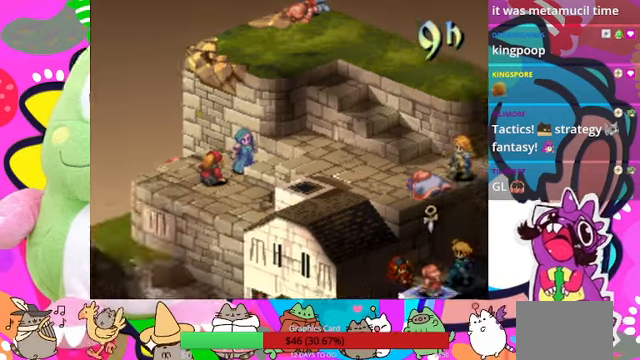
{"buttons": [], "events": []}
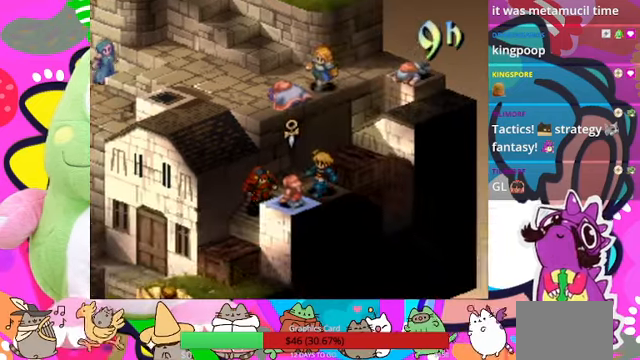
{"buttons": [], "events": []}
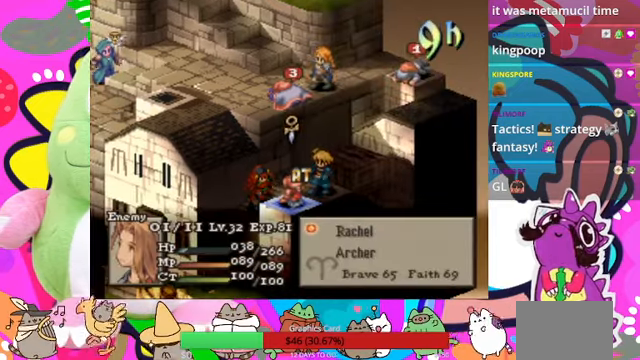
{"buttons": [], "events": [[66, "CIRCLE", "down"], [233, "CIRCLE", "up"]]}
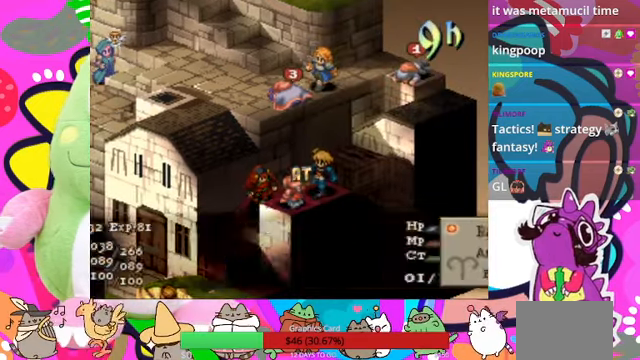
{"buttons": [], "events": []}
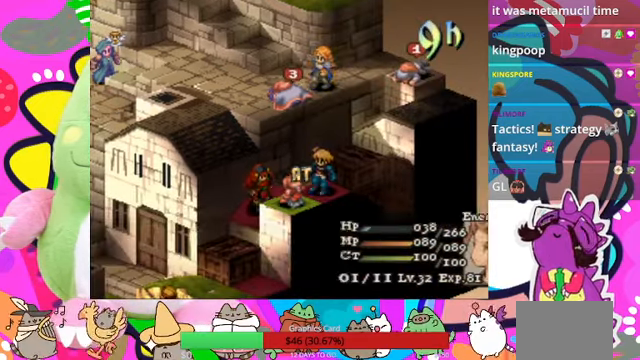
{"buttons": [], "events": []}
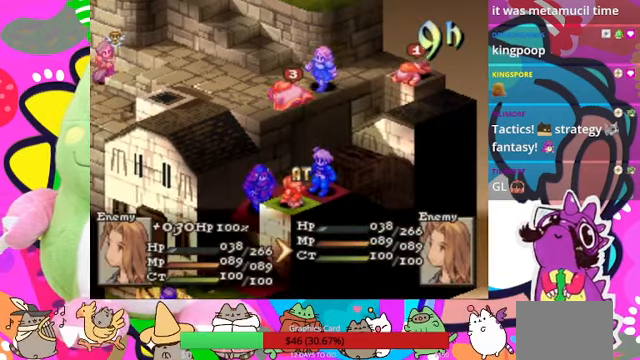
{"buttons": ["CIRCLE"], "events": [[466, "CIRCLE", "down"]]}
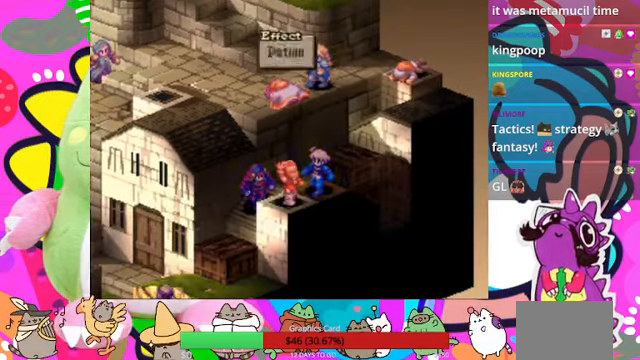
{"buttons": [], "events": [[133, "CIRCLE", "up"]]}